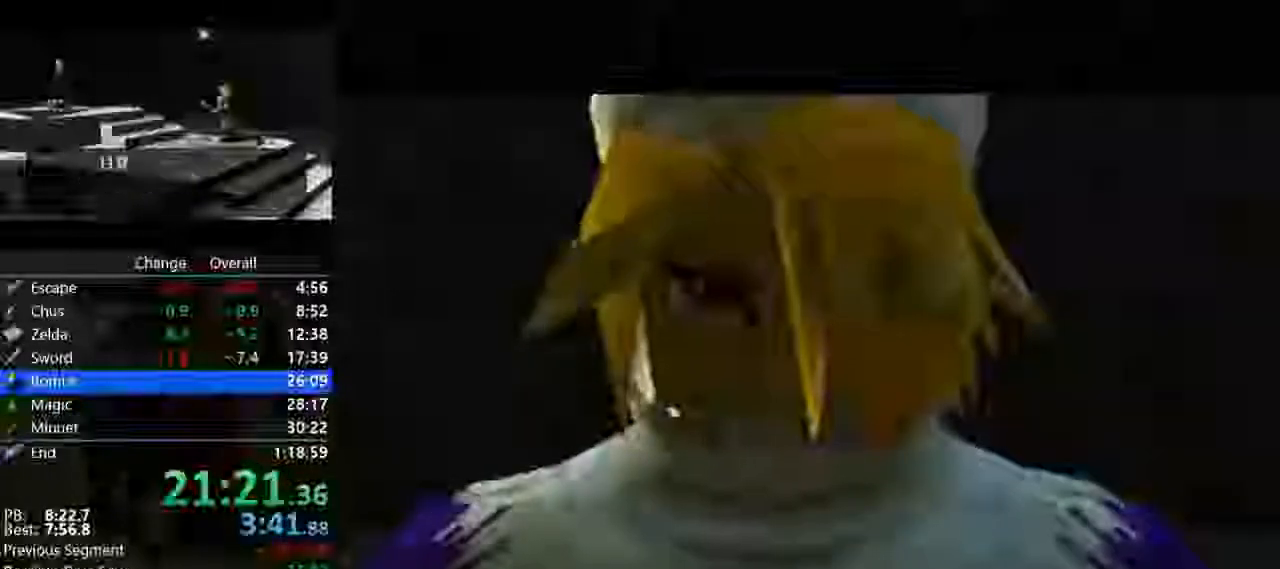
Gameplay with a controller (Nintendo layout); each line is a JSON object with the inputs held at the frame after it (dt_ms = milliseconds from this image to that frame). "events" lists button and stick changes between this image and that frame as [ms after this image, input, new state], when the widget could be followed in between. Not read: L3 R3.
{"dt_ms": 500, "buttons": ["A"], "left_stick": "center", "events": [[33, "A", "down"], [100, "A", "up"], [100, "B", "down"], [133, "C_UP", "down"], [200, "B", "up"], [233, "A", "down"], [233, "C_UP", "up"], [367, "A", "up"], [367, "B", "down"], [433, "B", "up"], [467, "A", "down"]]}
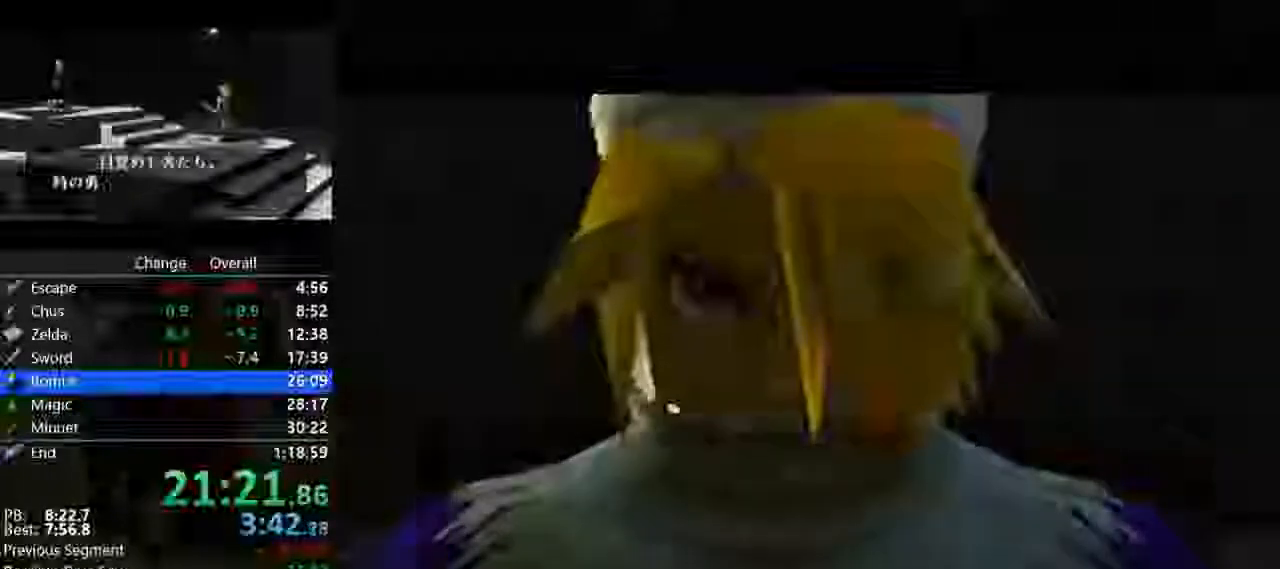
{"dt_ms": 500, "buttons": ["A"], "left_stick": "center"}
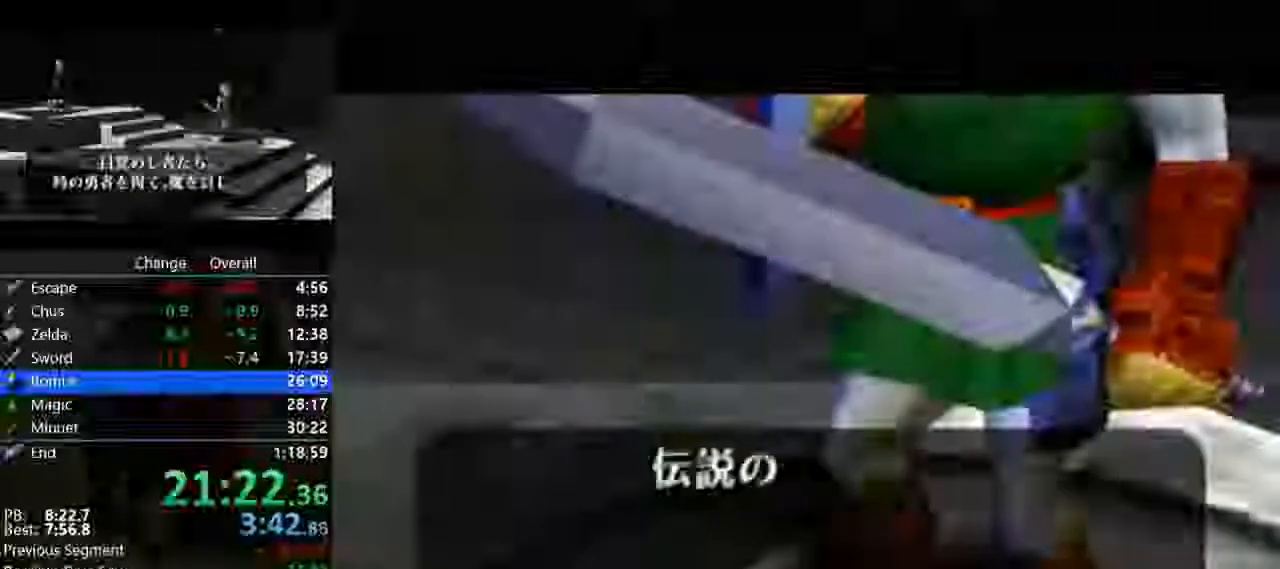
{"dt_ms": 500, "buttons": ["C_UP"], "left_stick": "center", "events": [[33, "A", "up"], [33, "C_UP", "down"], [67, "B", "down"], [133, "C_UP", "up"], [167, "A", "down"], [200, "B", "up"], [233, "A", "up"], [267, "C_DOWN", "down"], [300, "B", "down"], [300, "C_DOWN", "up"], [367, "A", "down"], [433, "B", "up"], [467, "A", "up"], [500, "C_UP", "down"]]}
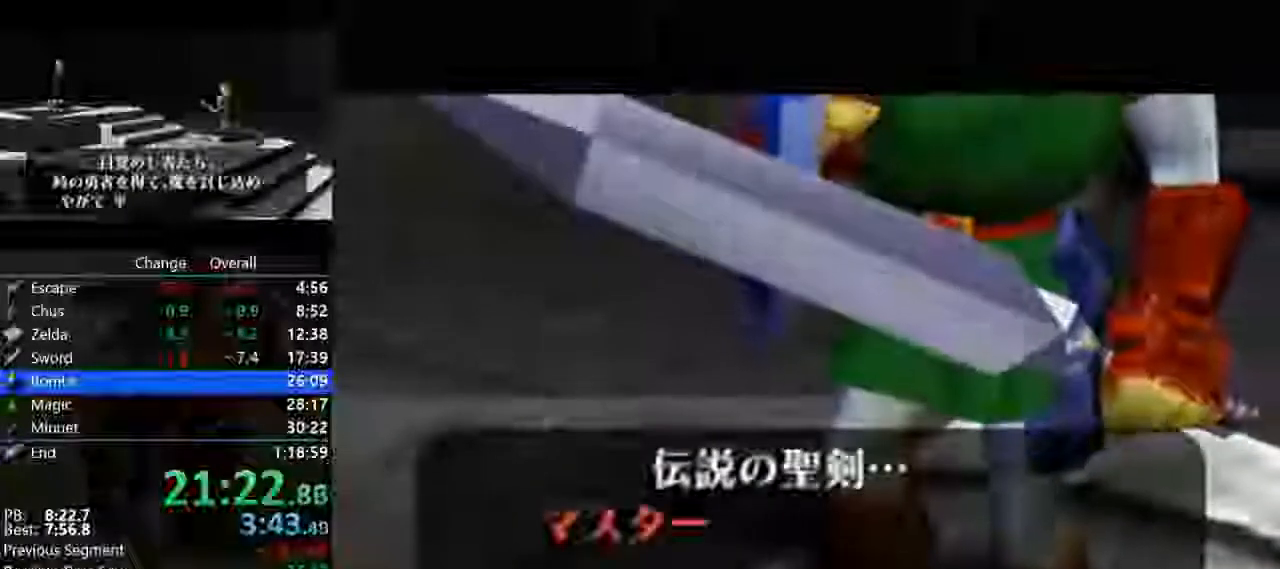
{"dt_ms": 500, "buttons": [], "left_stick": "center", "events": [[67, "B", "down"], [67, "C_UP", "up"], [100, "A", "down"], [200, "A", "up"], [200, "B", "up"], [333, "A", "down"], [333, "B", "down"], [433, "A", "up"], [467, "B", "up"]]}
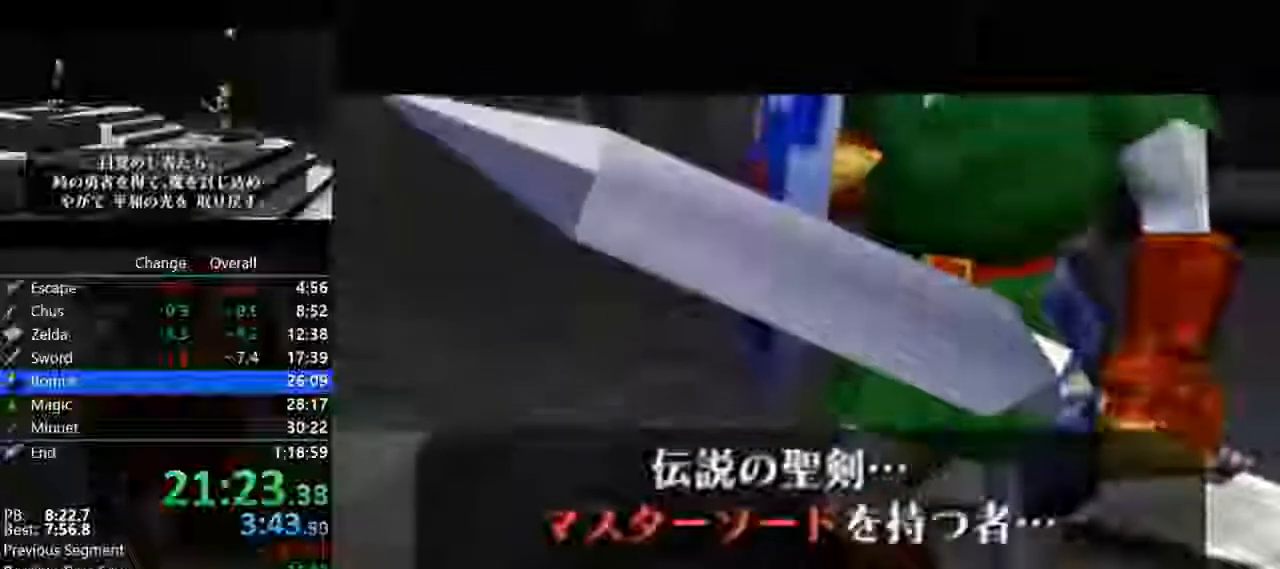
{"dt_ms": 500, "buttons": ["B"], "left_stick": "center", "events": [[67, "A", "down"], [133, "B", "down"], [167, "A", "up"], [167, "C_UP", "down"], [233, "B", "up"], [233, "C_UP", "up"], [300, "A", "down"], [367, "B", "down"], [400, "A", "up"], [400, "C_UP", "down"], [500, "C_UP", "up"]]}
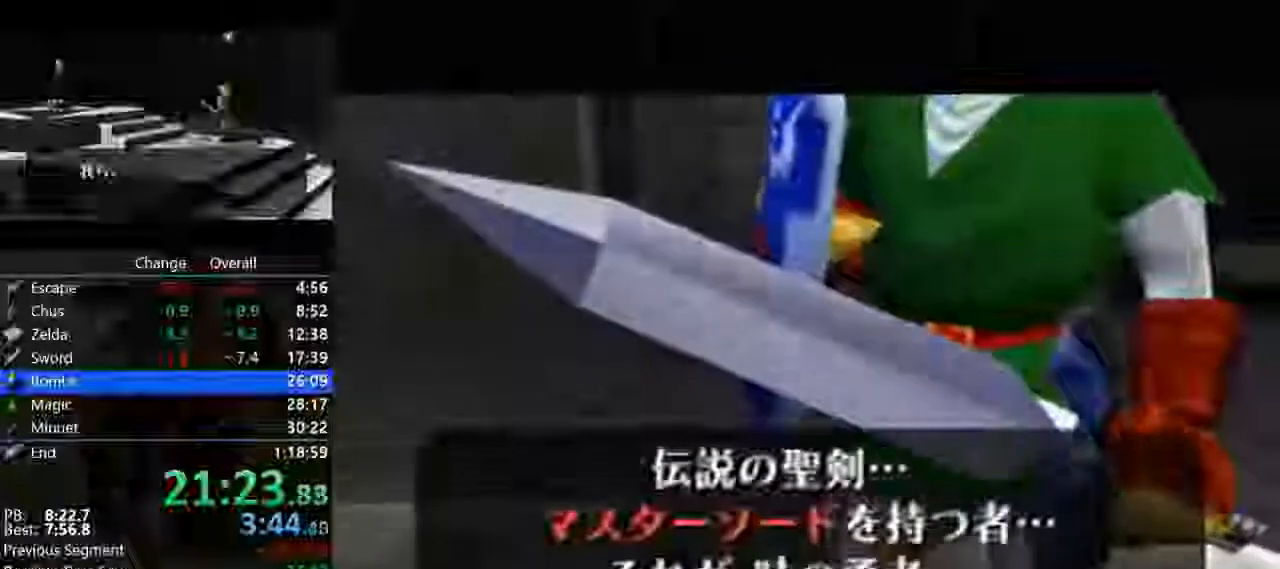
{"dt_ms": 500, "buttons": ["B"], "left_stick": "center", "events": [[33, "A", "down"], [67, "B", "up"], [133, "A", "up"], [133, "C_UP", "down"], [167, "B", "down"], [233, "C_UP", "up"], [300, "A", "down"], [300, "B", "up"], [333, "A", "up"], [367, "C_UP", "down"], [433, "B", "down"], [433, "C_UP", "up"]]}
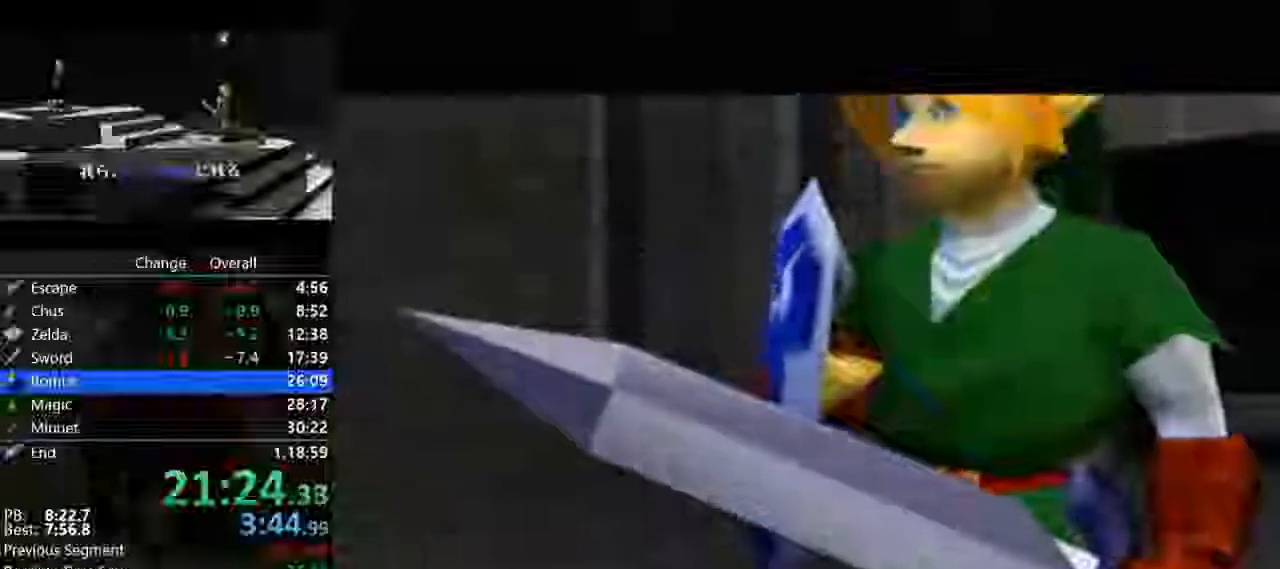
{"dt_ms": 500, "buttons": ["A", "B"], "left_stick": "center", "events": [[33, "A", "down"], [67, "A", "up"], [67, "B", "up"], [200, "B", "down"], [267, "A", "down"], [300, "A", "up"], [300, "B", "up"], [467, "A", "down"], [500, "B", "down"]]}
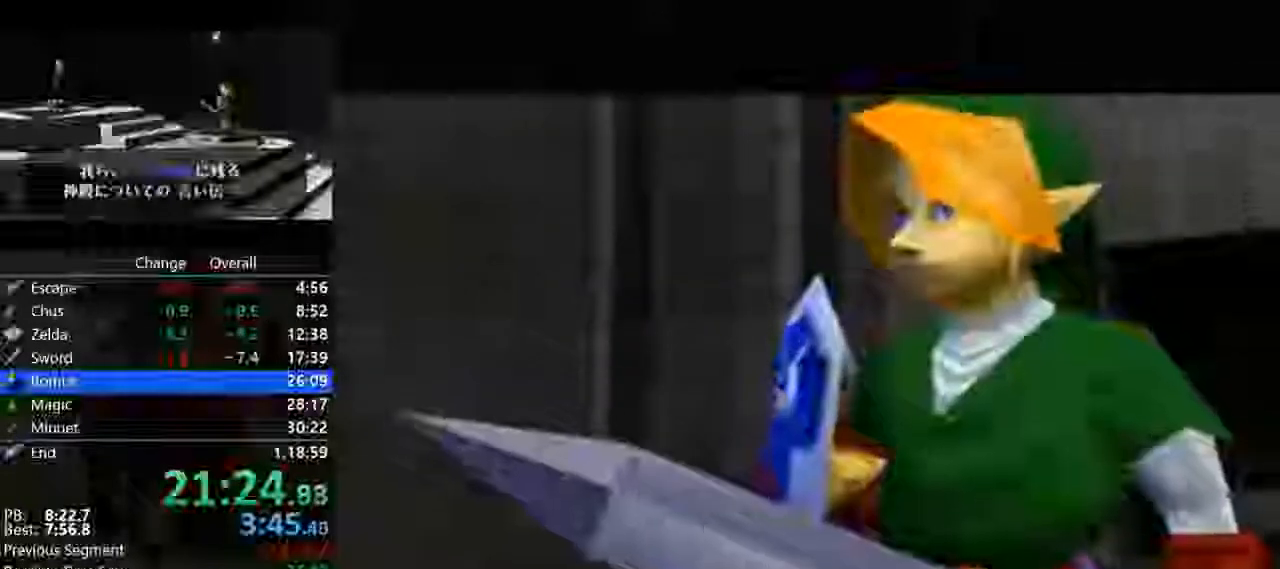
{"dt_ms": 500, "buttons": ["A", "B"], "left_stick": "center", "events": [[67, "A", "up"], [100, "B", "up"], [200, "A", "down"], [267, "A", "up"], [467, "A", "down"], [467, "B", "down"]]}
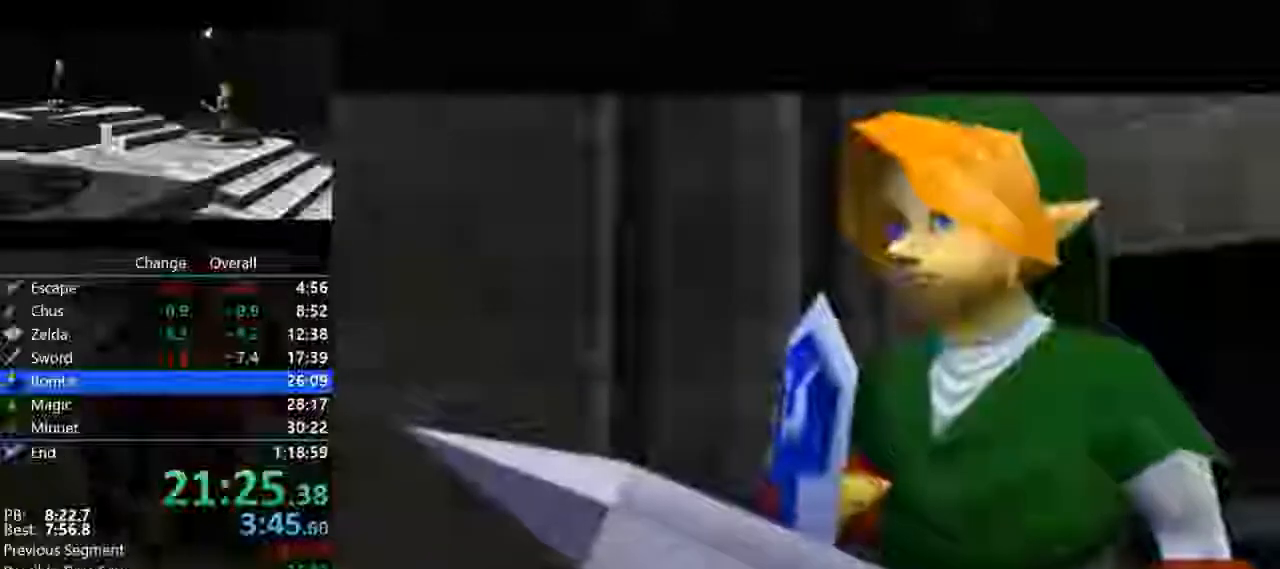
{"dt_ms": 500, "buttons": ["A", "B"], "left_stick": "center"}
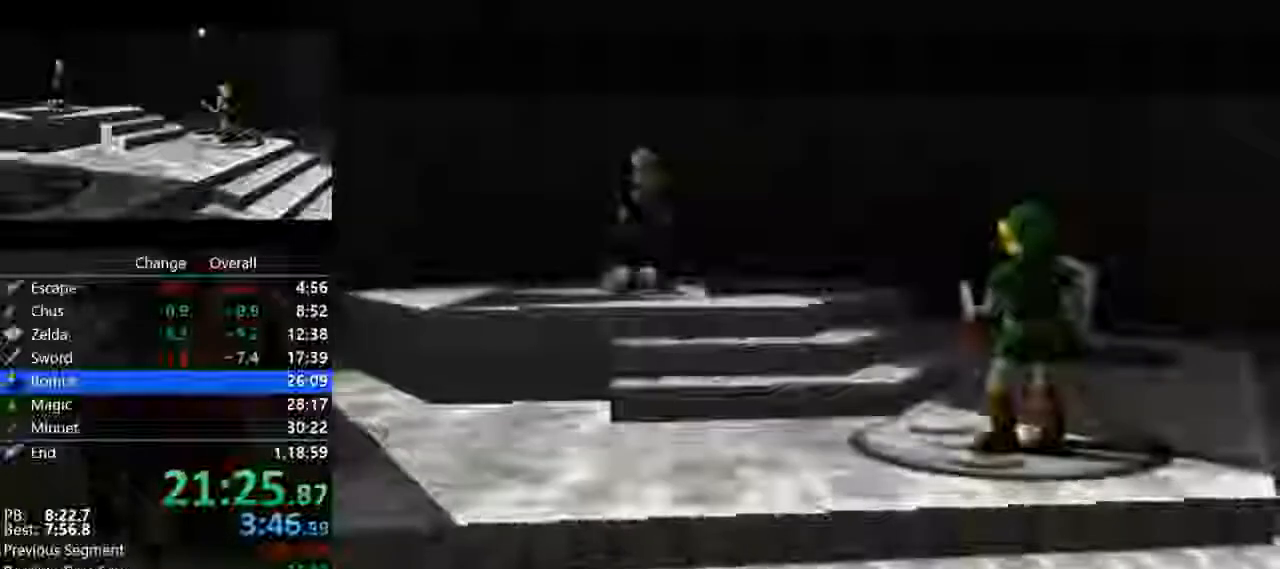
{"dt_ms": 500, "buttons": ["B"], "left_stick": "center", "events": [[33, "A", "up"], [67, "B", "up"], [233, "B", "down"], [333, "B", "up"], [433, "A", "down"], [500, "A", "up"], [500, "B", "down"]]}
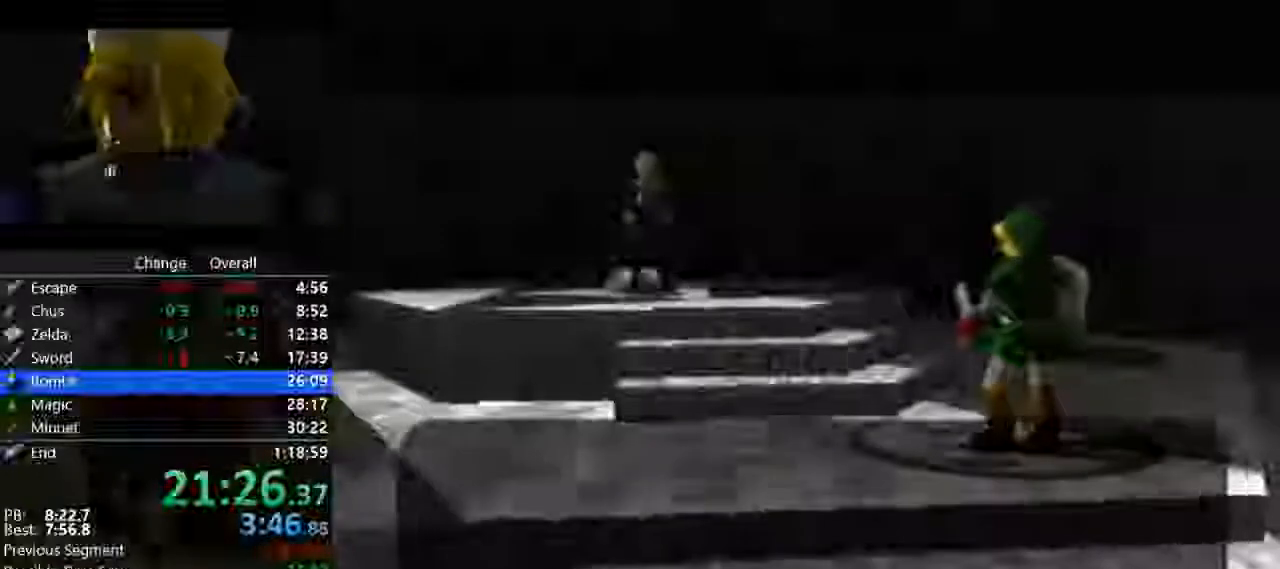
{"dt_ms": 1000, "buttons": ["B", "C_UP"], "left_stick": "center"}
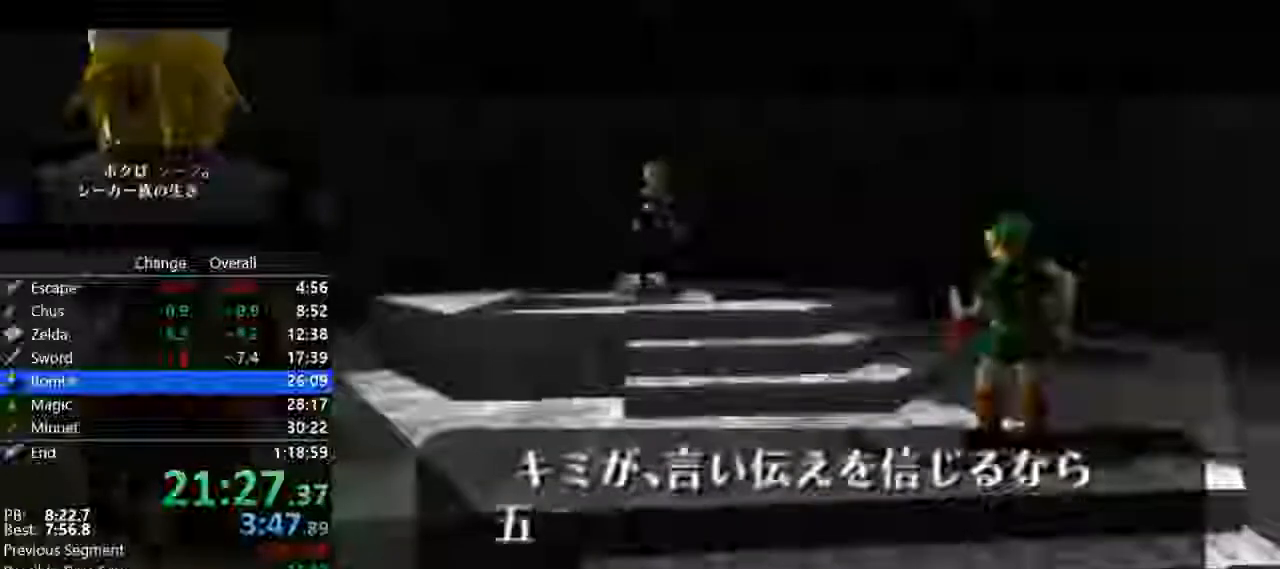
{"dt_ms": 500, "buttons": ["B", "C_UP"], "left_stick": "center", "events": [[100, "B", "up"], [100, "C_UP", "up"], [167, "A", "down"], [200, "B", "down"], [233, "A", "up"], [233, "C_UP", "down"], [333, "B", "up"], [333, "C_UP", "up"], [367, "A", "down"], [467, "A", "up"], [467, "B", "down"], [467, "C_UP", "down"]]}
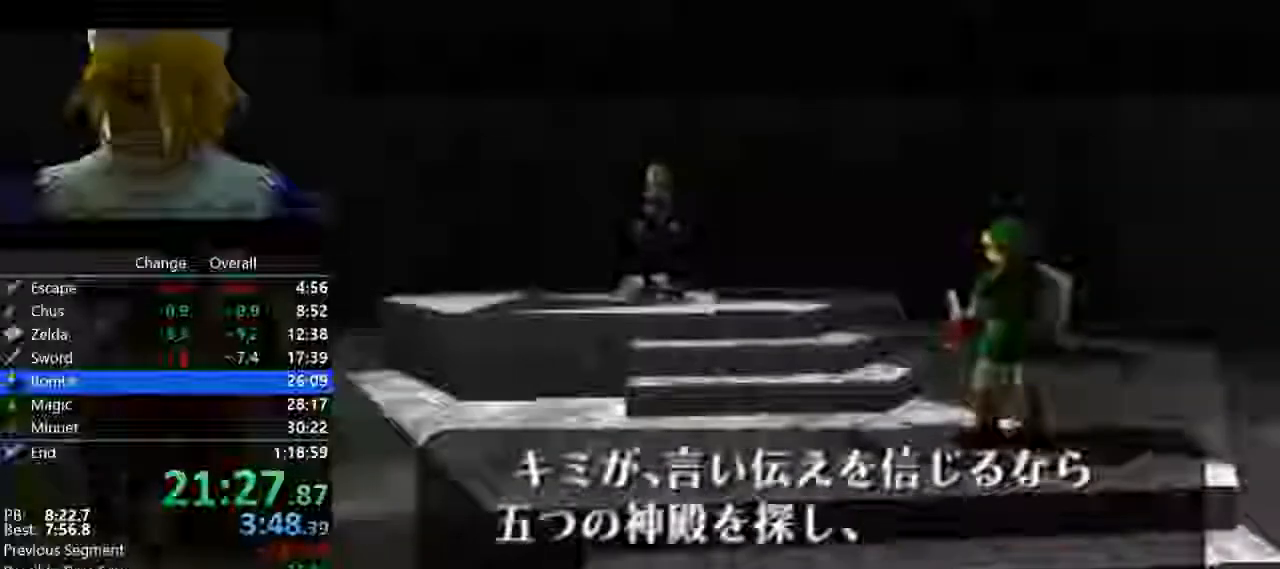
{"dt_ms": 500, "buttons": ["B", "C_UP"], "left_stick": "center", "events": [[67, "B", "up"], [67, "C_UP", "up"], [133, "A", "down"], [200, "A", "up"], [200, "B", "down"], [233, "C_UP", "down"], [300, "B", "up"], [300, "C_UP", "up"], [367, "A", "down"], [433, "A", "up"], [467, "B", "down"], [467, "C_UP", "down"]]}
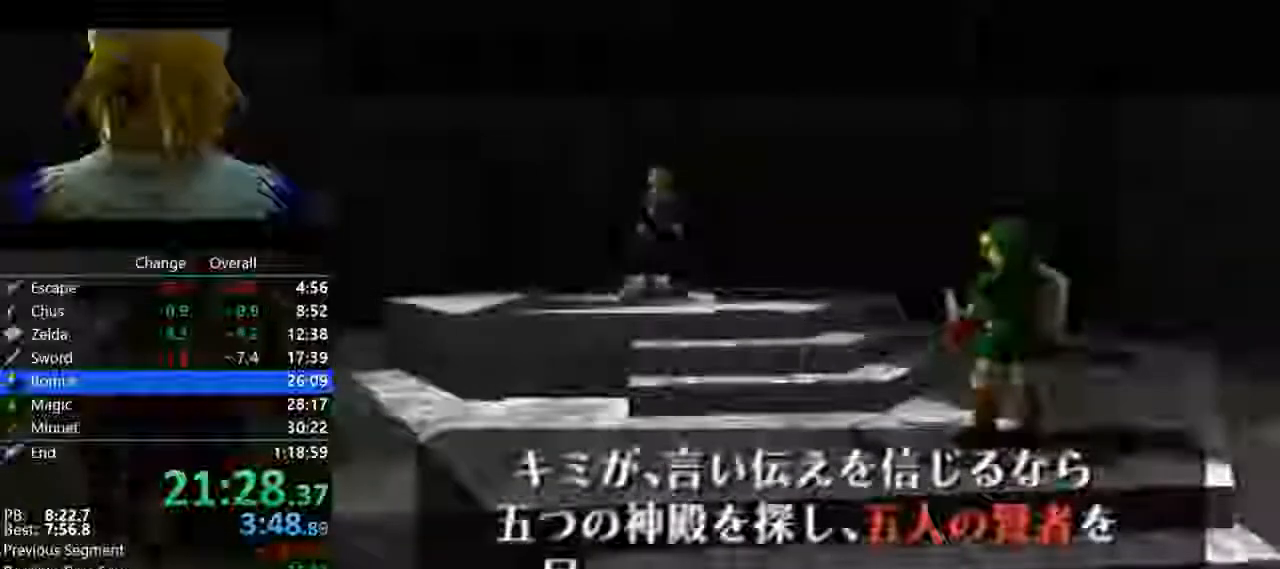
{"dt_ms": 500, "buttons": ["B"], "left_stick": "center", "events": [[33, "C_UP", "up"], [100, "A", "down"], [100, "B", "up"], [133, "A", "up"], [167, "B", "down"], [167, "C_UP", "down"], [233, "C_UP", "up"], [300, "A", "down"], [300, "B", "up"], [400, "A", "up"], [400, "C_UP", "down"], [433, "B", "down"], [467, "C_UP", "up"]]}
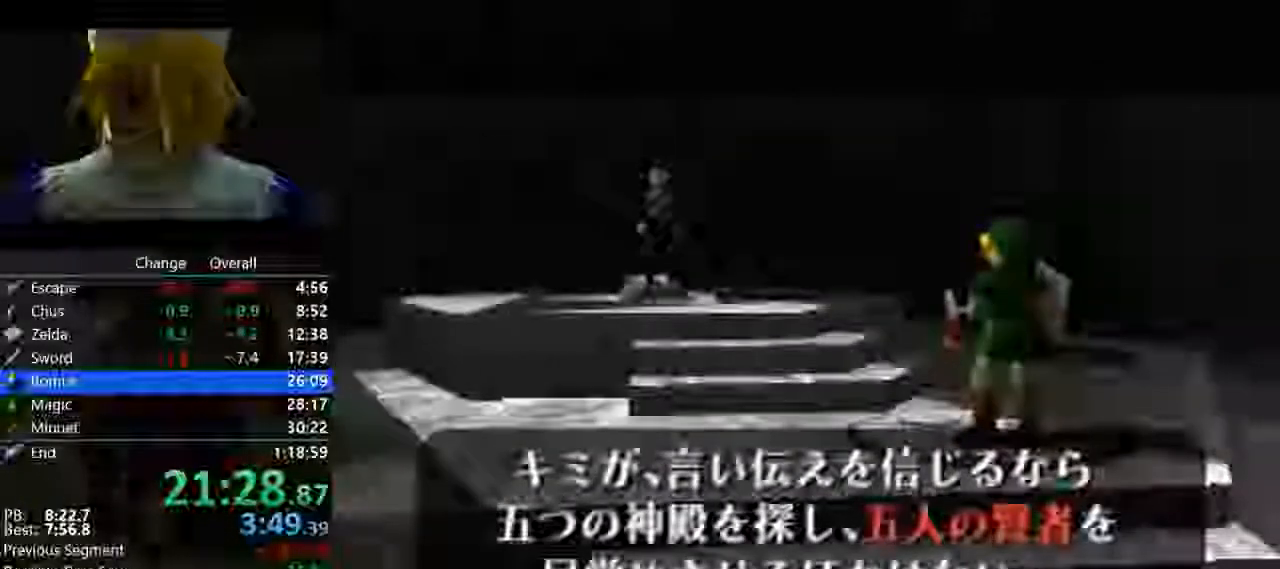
{"dt_ms": 500, "buttons": ["A", "B"], "left_stick": "center", "events": [[33, "A", "down"], [133, "A", "up"], [133, "C_UP", "down"], [200, "C_UP", "up"], [233, "A", "down"], [267, "B", "up"], [333, "A", "up"], [367, "C_UP", "down"], [433, "B", "down"], [433, "C_UP", "up"], [467, "A", "down"]]}
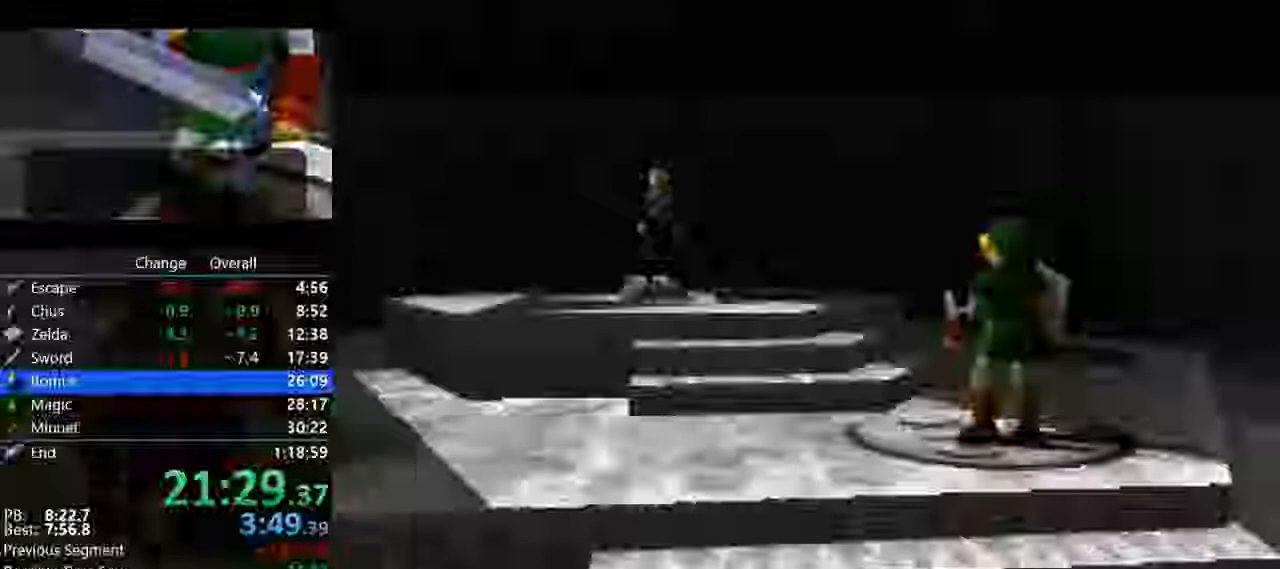
{"dt_ms": 500, "buttons": ["A", "B"], "left_stick": "center", "events": [[67, "B", "up"], [100, "A", "up"], [100, "C_UP", "down"], [167, "B", "down"], [167, "C_UP", "up"], [200, "A", "down"], [300, "A", "up"], [300, "B", "up"], [300, "C_UP", "down"], [400, "C_UP", "up"], [467, "A", "down"], [467, "B", "down"]]}
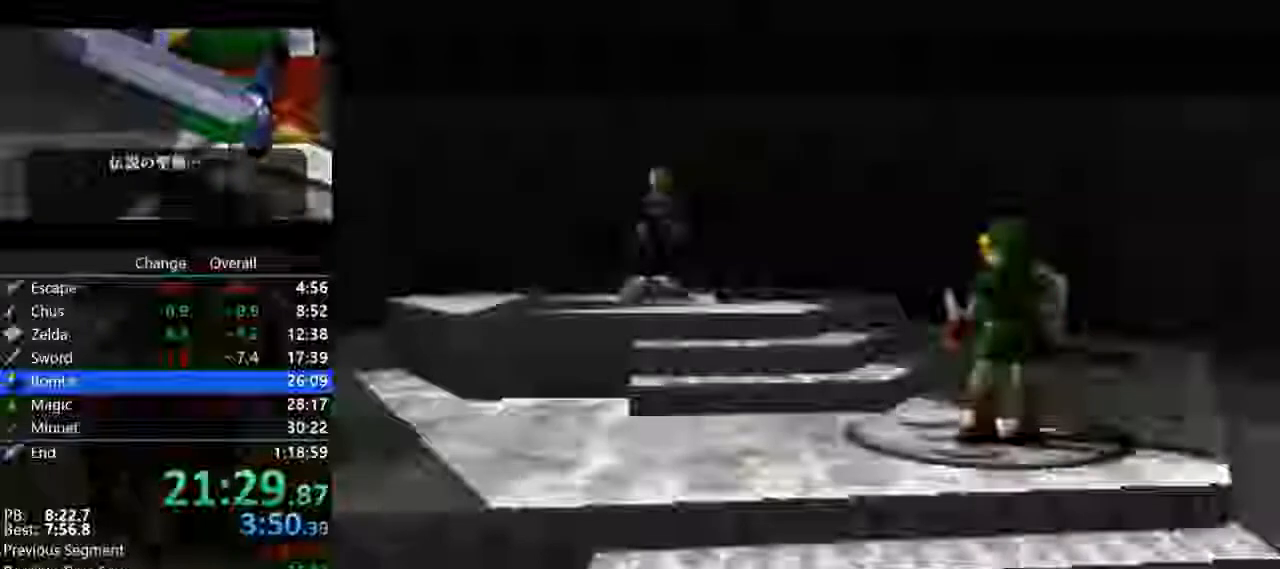
{"dt_ms": 500, "buttons": ["A", "B"], "left_stick": "center", "events": [[33, "A", "up"], [67, "B", "up"], [67, "C_UP", "down"], [133, "C_UP", "up"], [167, "B", "down"], [200, "A", "down"], [267, "A", "up"], [300, "B", "up"], [300, "C_UP", "down"], [367, "C_UP", "up"], [433, "A", "down"], [467, "B", "down"]]}
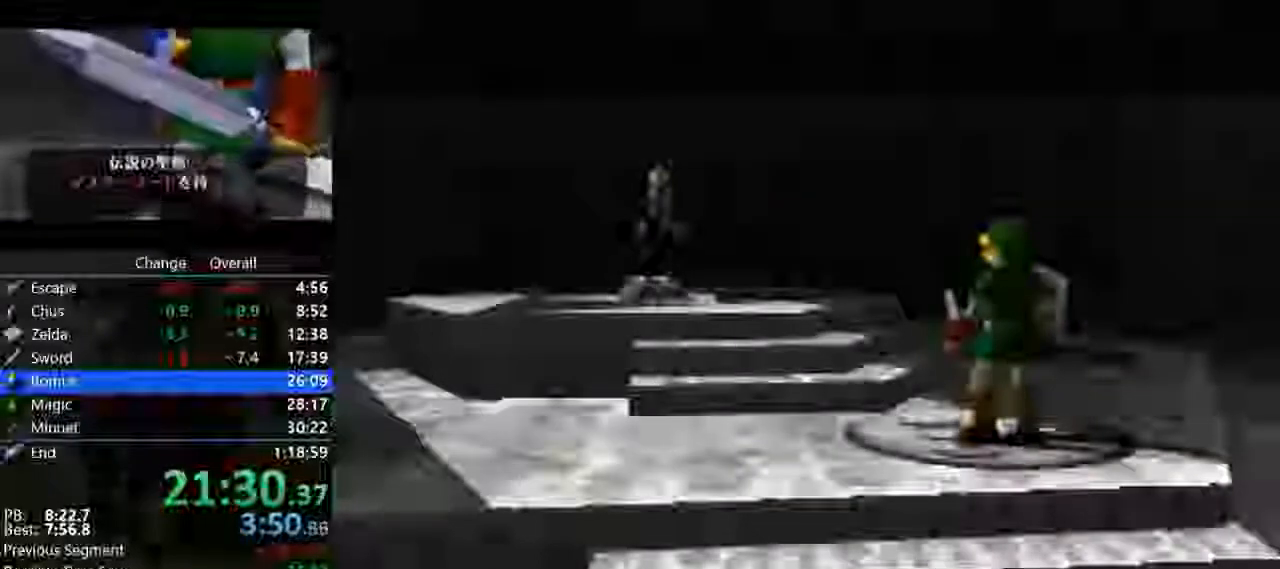
{"dt_ms": 500, "buttons": ["A"], "left_stick": "center", "events": [[33, "A", "up"], [67, "B", "up"], [67, "C_UP", "down"], [133, "C_UP", "up"], [167, "A", "down"], [300, "A", "up"], [333, "B", "down"], [433, "A", "down"], [467, "B", "up"]]}
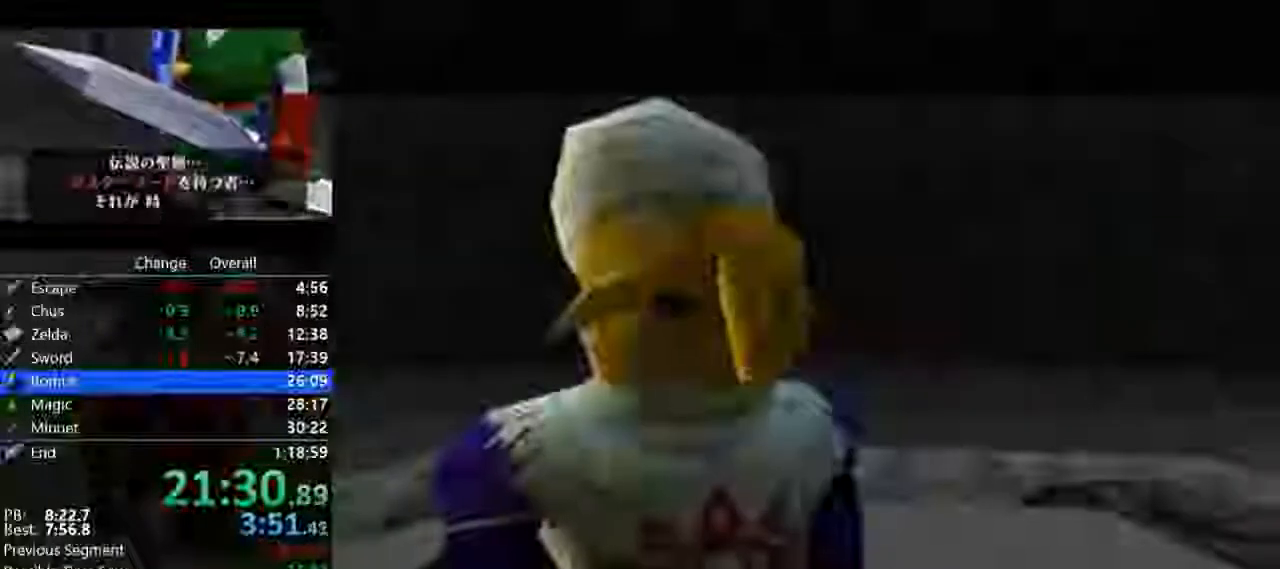
{"dt_ms": 500, "buttons": ["B"], "left_stick": "center", "events": [[100, "A", "up"], [100, "B", "down"], [233, "A", "down"], [267, "B", "up"], [400, "B", "down"], [433, "A", "up"]]}
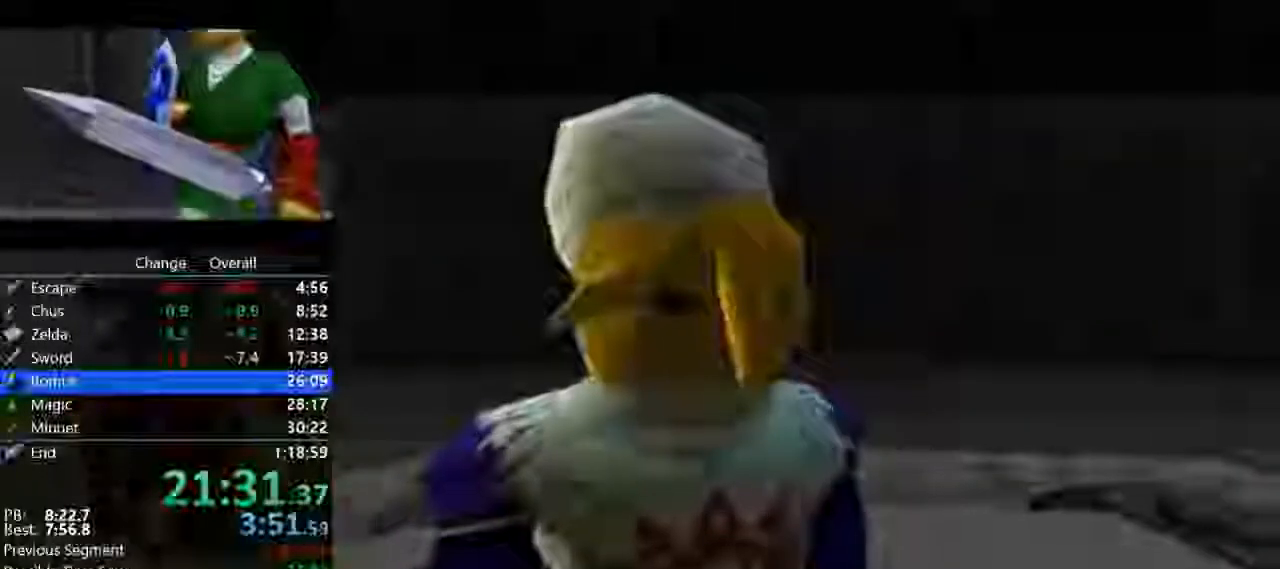
{"dt_ms": 500, "buttons": ["A"], "left_stick": "center", "events": [[100, "A", "down"], [100, "B", "up"], [200, "B", "down"], [233, "A", "up"], [400, "A", "down"], [400, "B", "up"]]}
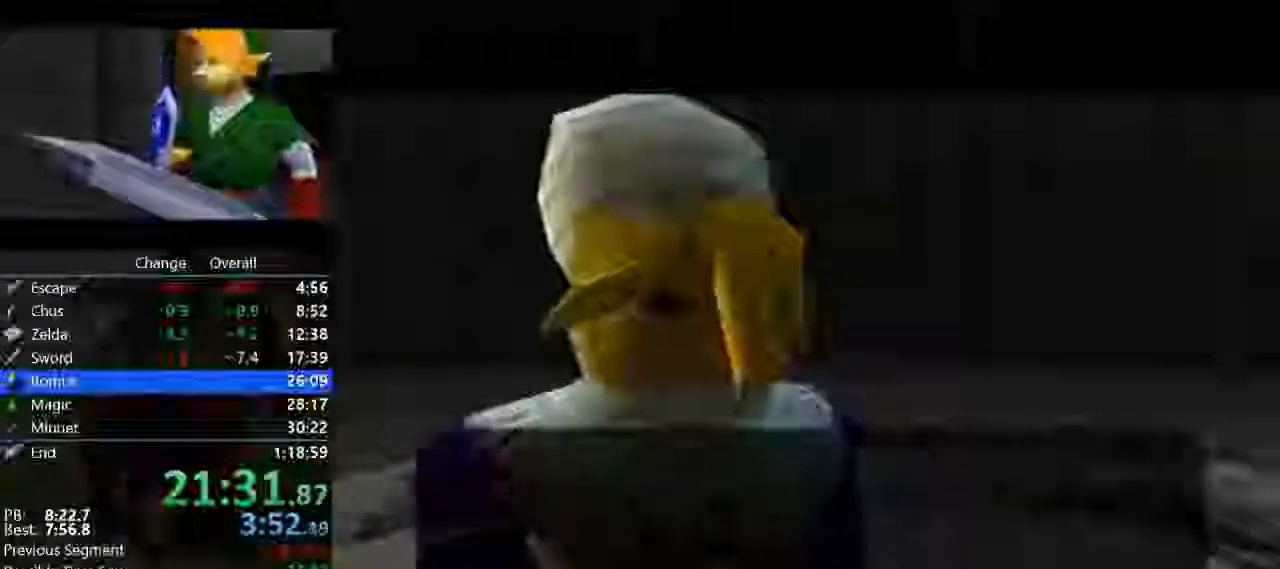
{"dt_ms": 500, "buttons": ["A", "B"], "left_stick": "center", "events": [[33, "B", "down"], [67, "A", "up"], [167, "A", "down"], [167, "B", "up"], [333, "B", "down"], [367, "A", "up"], [500, "A", "down"]]}
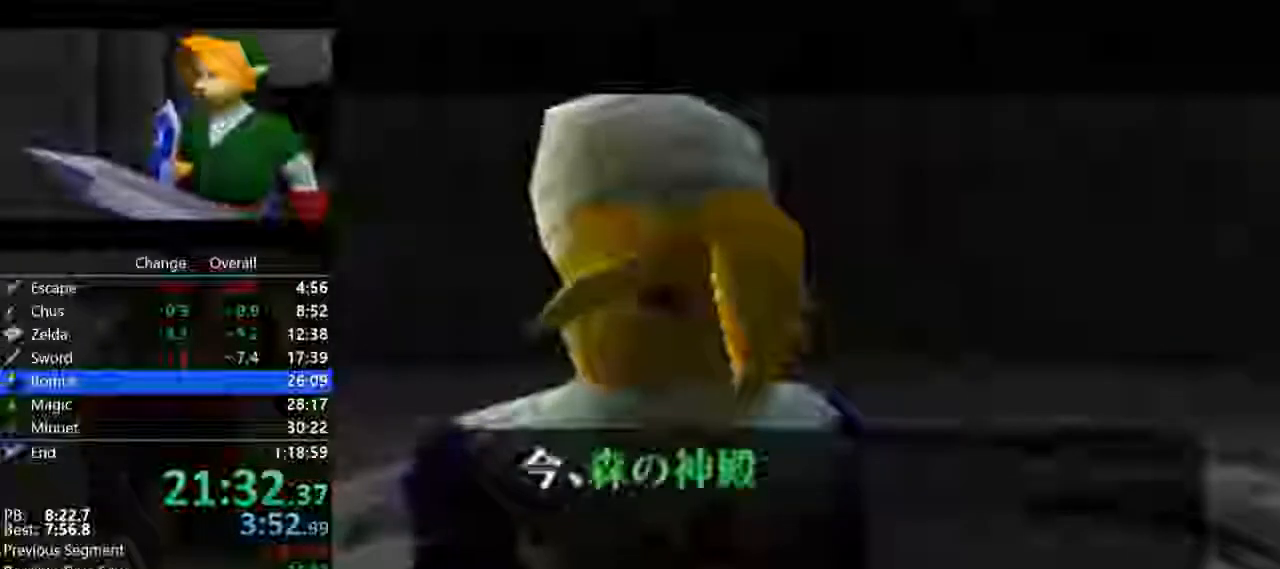
{"dt_ms": 500, "buttons": ["B"], "left_stick": "center", "events": [[33, "B", "up"], [133, "B", "down"], [167, "A", "up"], [300, "A", "down"], [300, "B", "up"], [467, "B", "down"], [500, "A", "up"]]}
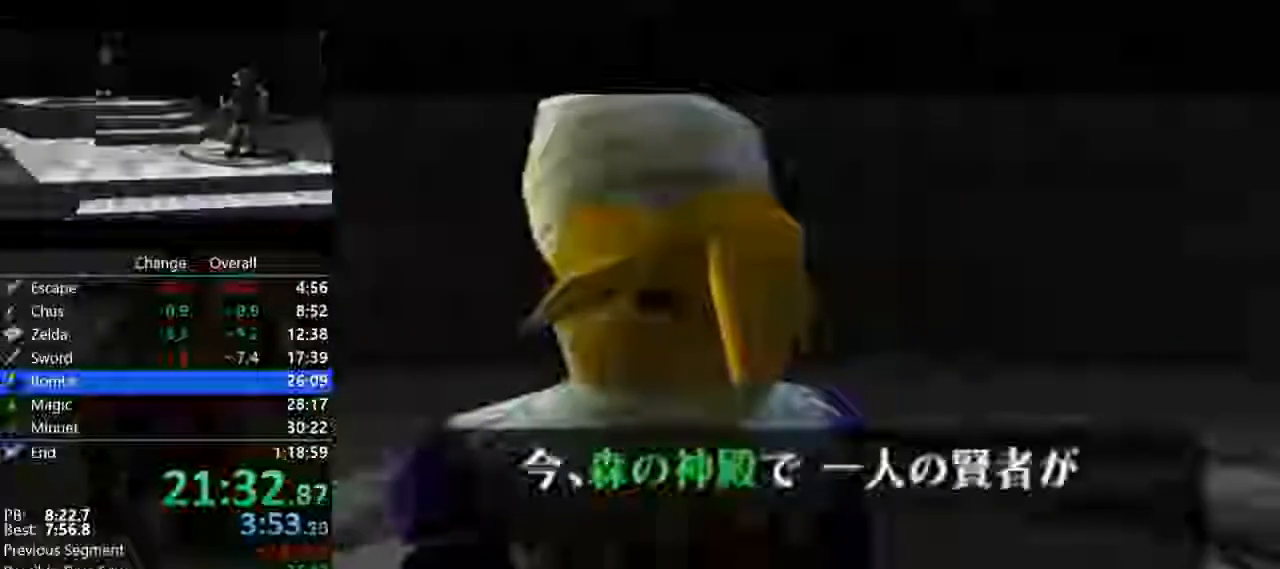
{"dt_ms": 500, "buttons": ["A"], "left_stick": "center", "events": [[133, "A", "down"], [133, "B", "up"], [267, "B", "down"], [300, "A", "up"], [433, "A", "down"], [433, "B", "up"]]}
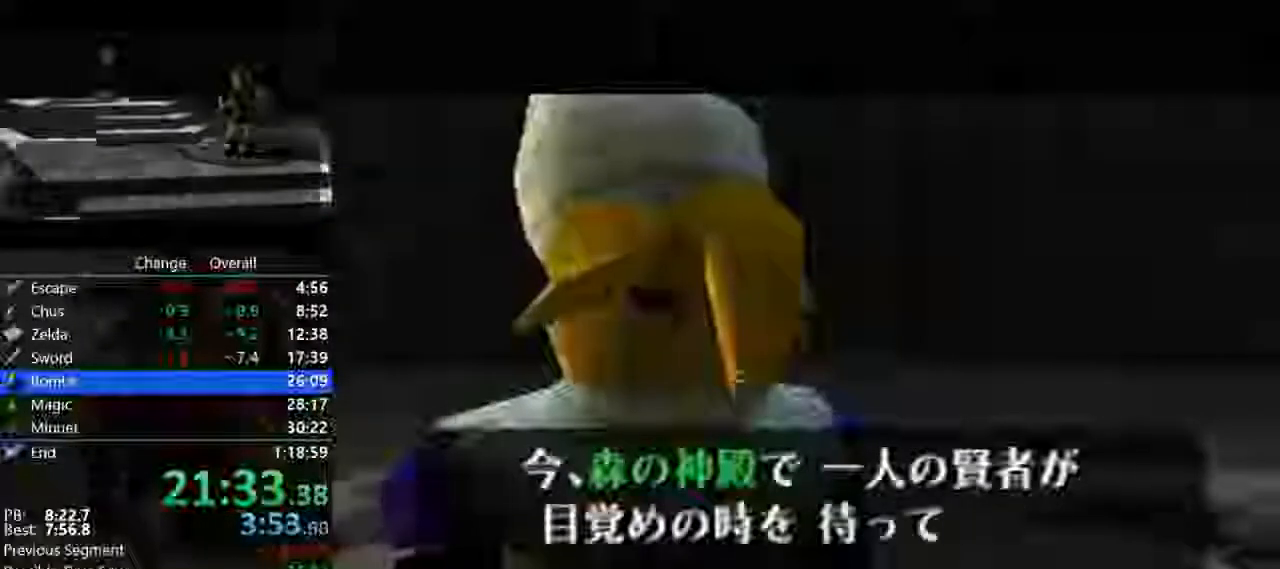
{"dt_ms": 500, "buttons": ["A", "B"], "left_stick": "center", "events": [[100, "A", "up"], [100, "B", "down"], [200, "A", "down"], [200, "B", "up"], [367, "A", "up"], [367, "B", "down"], [500, "A", "down"]]}
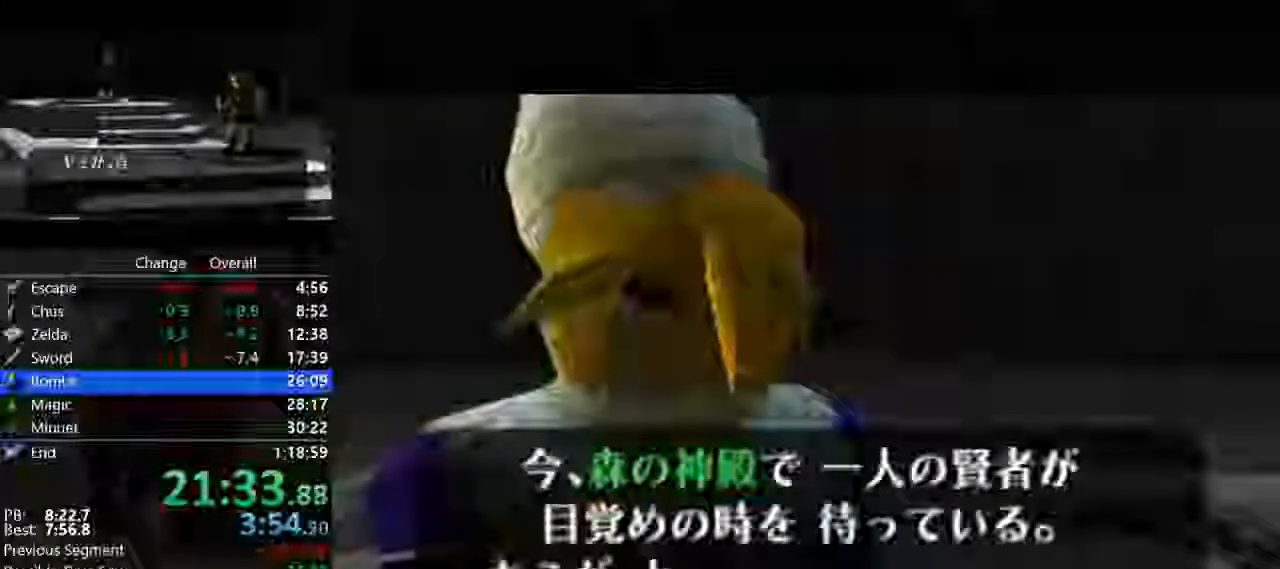
{"dt_ms": 500, "buttons": ["B"], "left_stick": "center", "events": [[33, "B", "up"], [133, "A", "up"], [133, "B", "down"], [300, "A", "down"], [333, "B", "up"], [433, "A", "up"], [433, "B", "down"]]}
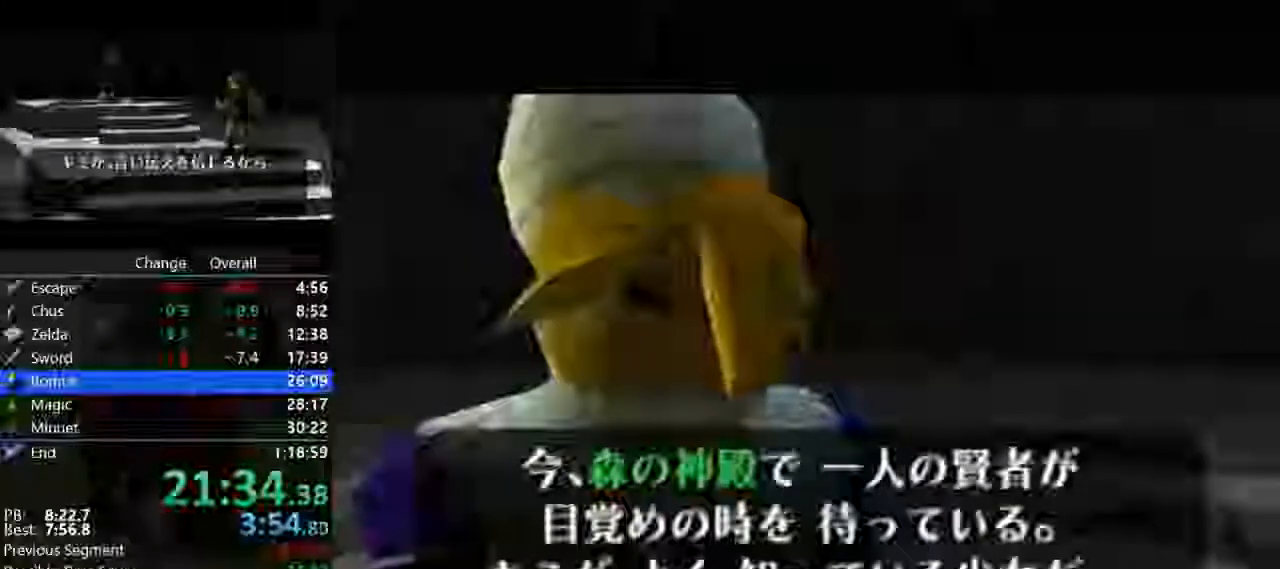
{"dt_ms": 500, "buttons": ["A"], "left_stick": "center", "events": [[100, "A", "down"], [100, "B", "up"], [200, "A", "up"], [200, "B", "down"], [333, "A", "down"], [367, "B", "up"]]}
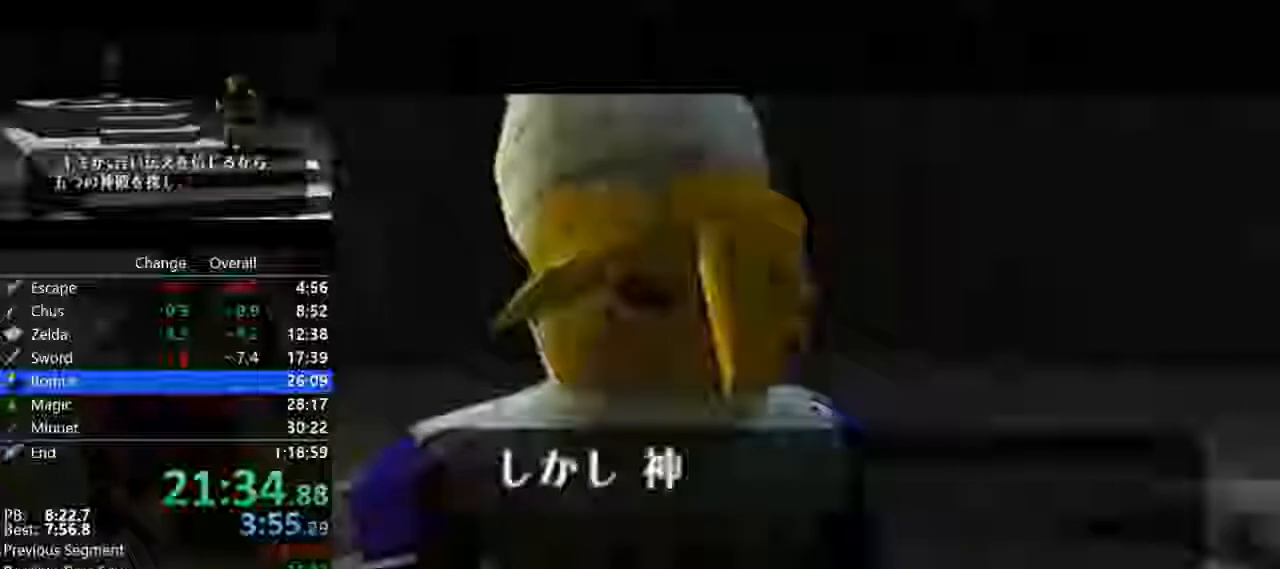
{"dt_ms": 500, "buttons": [], "left_stick": "center", "events": [[33, "A", "up"], [33, "B", "down"], [67, "A", "down"], [100, "B", "up"], [167, "A", "up"], [167, "B", "down"], [267, "A", "down"], [300, "B", "up"], [367, "A", "up"], [400, "B", "down"], [500, "B", "up"]]}
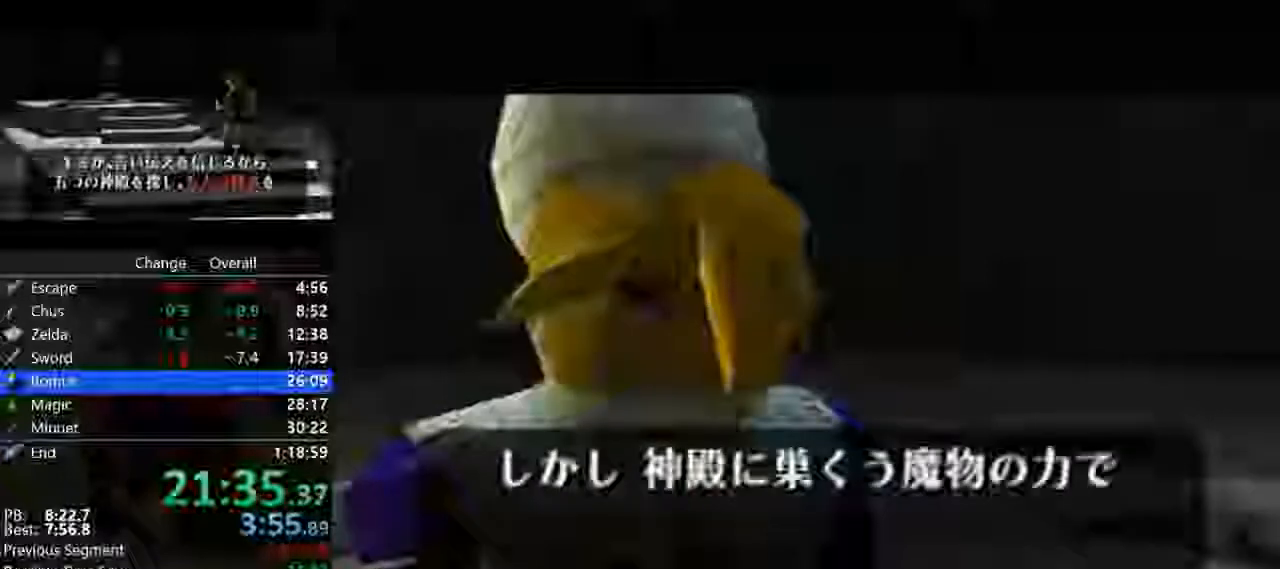
{"dt_ms": 500, "buttons": ["B"], "left_stick": "center", "events": [[33, "A", "down"], [67, "A", "up"], [67, "B", "down"], [133, "B", "up"], [167, "A", "down"], [267, "A", "up"], [267, "B", "down"], [300, "C_UP", "down"], [333, "B", "up"], [367, "C_UP", "up"], [467, "A", "down"], [467, "B", "down"], [500, "A", "up"]]}
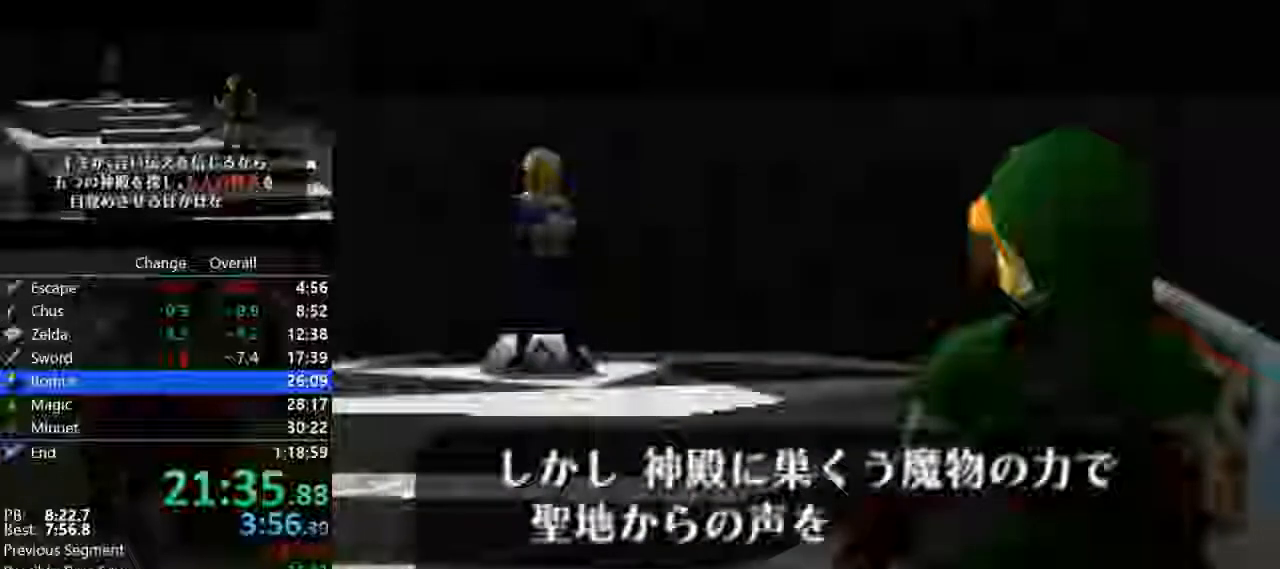
{"dt_ms": 500, "buttons": ["B"], "left_stick": "center", "events": [[33, "B", "up"], [33, "C_UP", "down"], [100, "C_UP", "up"], [133, "A", "down"], [133, "B", "down"], [233, "A", "up"], [233, "B", "up"], [233, "C_UP", "down"], [300, "C_UP", "up"], [333, "B", "down"], [400, "A", "down"], [400, "B", "up"], [500, "A", "up"], [500, "B", "down"]]}